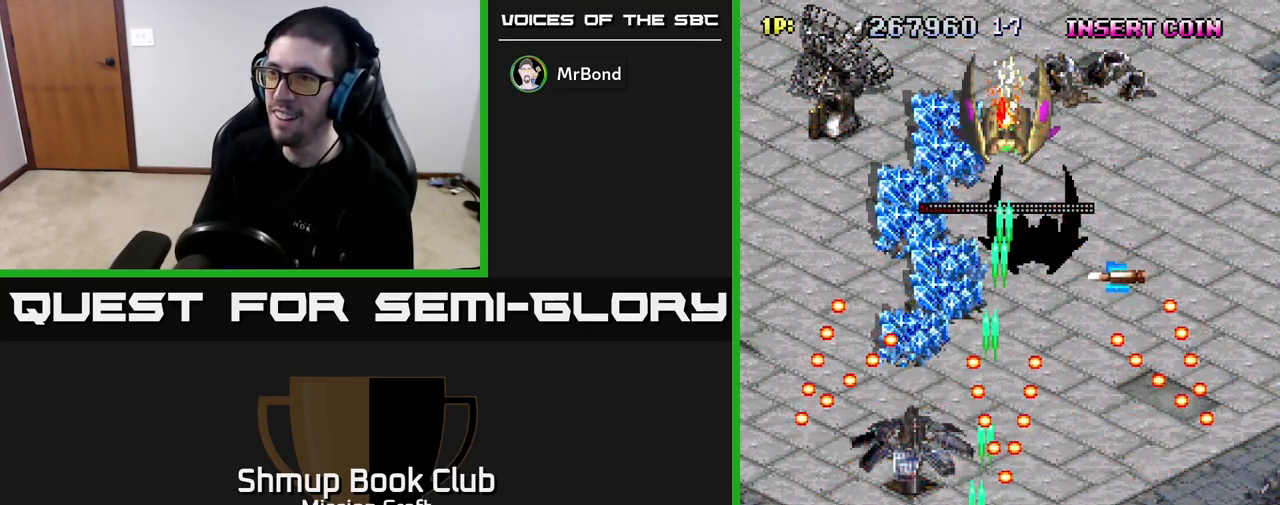
Gameplay with a controller (Xbox layout); each line is a JSON object with the inputs held at the frame after it. "events" lists button and stick changes between this image and that frame as [ms after this image, input, new state], when the widget could be followed in between.
{"buttons": ["R2", "DPAD_UP", "DPAD_RIGHT"], "left_stick": "center", "right_stick": "center", "events": [[267, "DPAD_LEFT", "up"], [383, "DPAD_RIGHT", "down"]]}
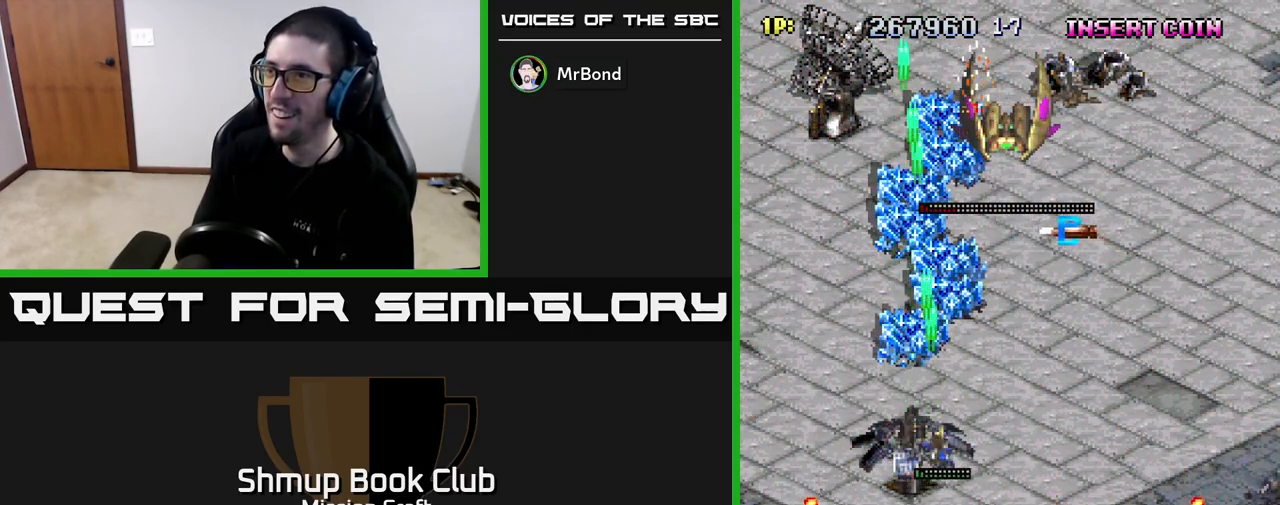
{"buttons": ["R2", "DPAD_DOWN"], "left_stick": "center", "right_stick": "center", "events": [[233, "DPAD_UP", "up"], [317, "DPAD_DOWN", "down"], [317, "DPAD_RIGHT", "up"]]}
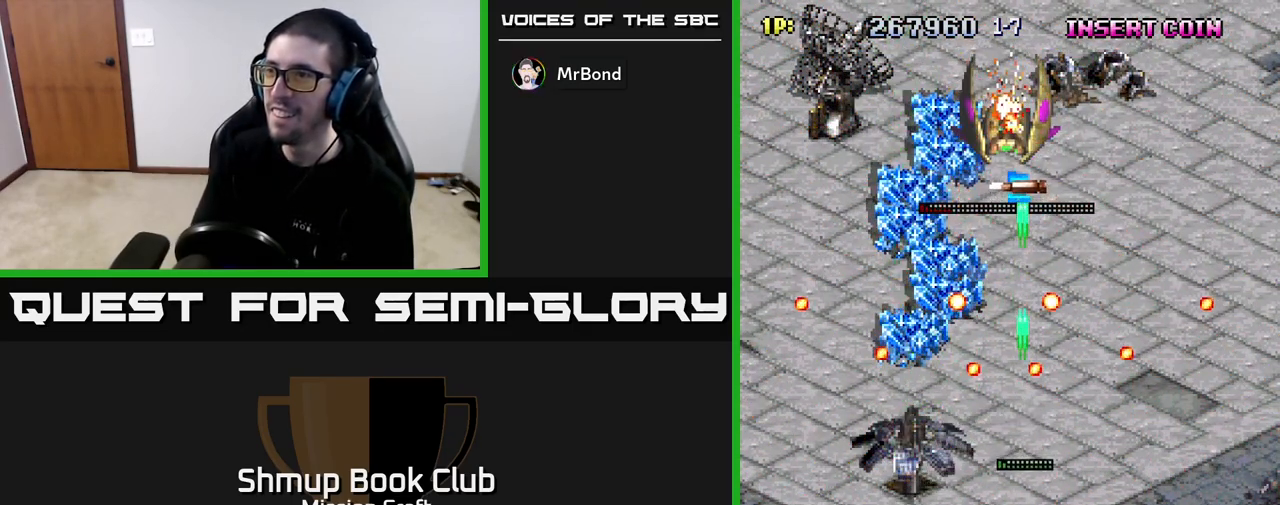
{"buttons": ["R2"], "left_stick": "center", "right_stick": "center", "events": [[183, "DPAD_LEFT", "down"], [250, "DPAD_LEFT", "up"], [317, "DPAD_DOWN", "up"], [367, "B", "down"], [450, "B", "up"]]}
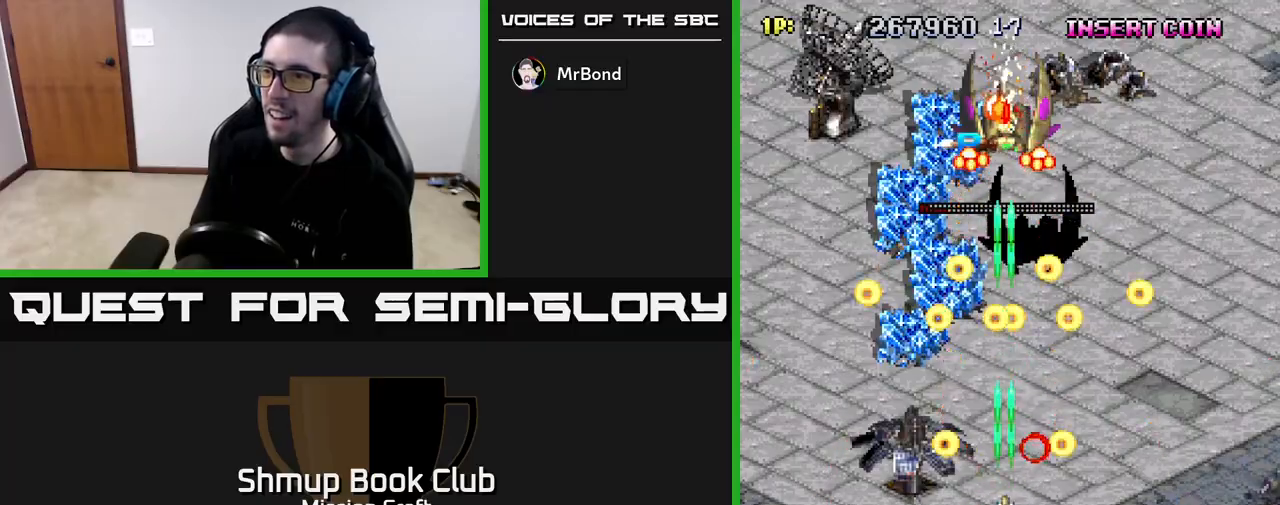
{"buttons": ["R2"], "left_stick": "center", "right_stick": "center", "events": []}
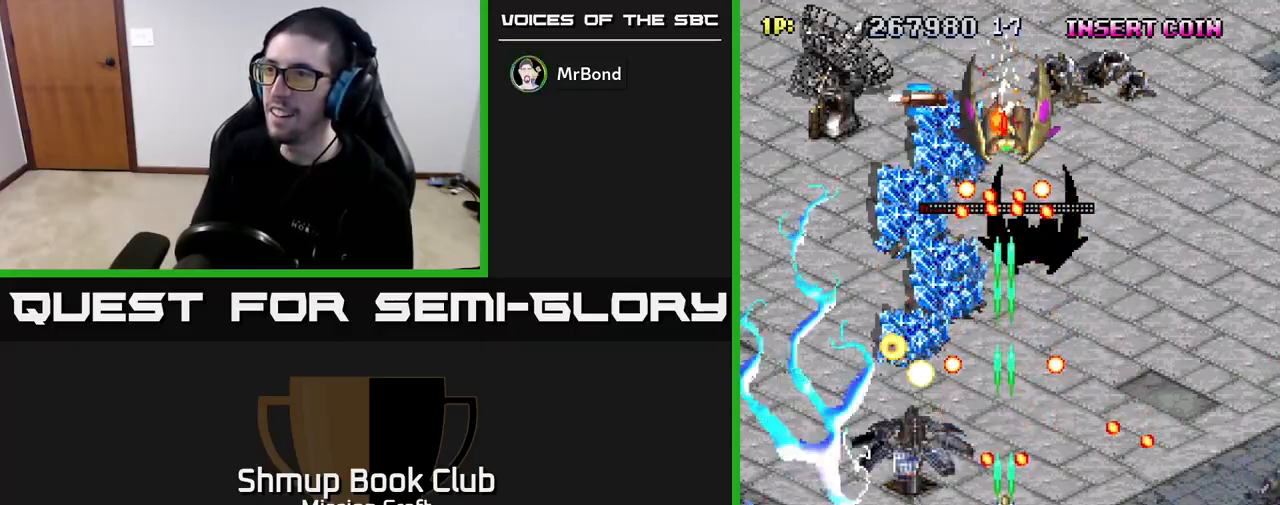
{"buttons": ["R2"], "left_stick": "center", "right_stick": "center", "events": [[50, "DPAD_DOWN", "down"], [483, "DPAD_DOWN", "up"]]}
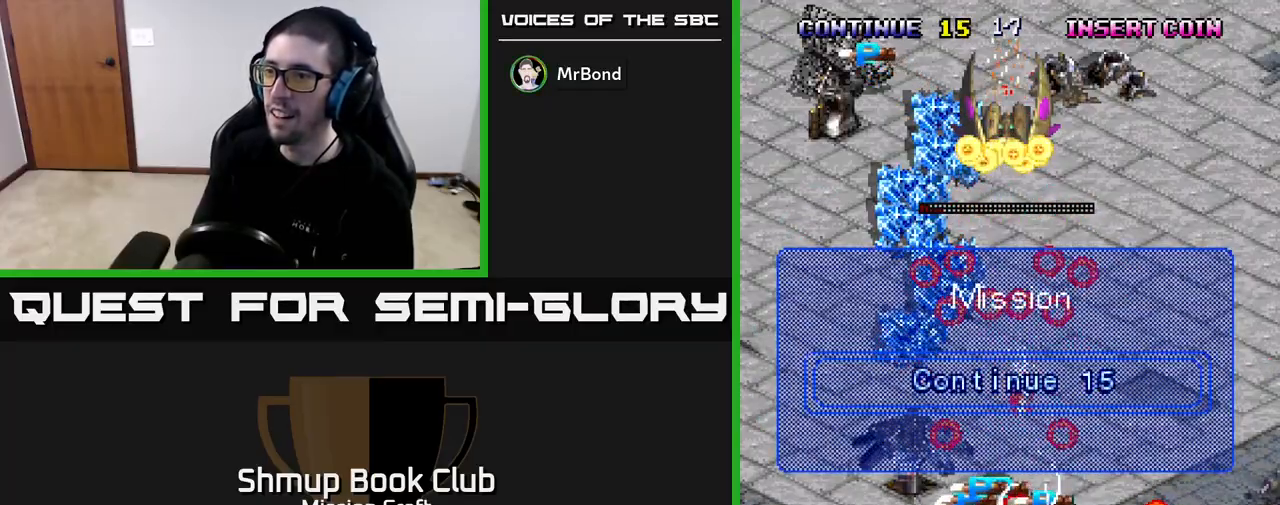
{"buttons": ["R2"], "left_stick": "center", "right_stick": "center", "events": []}
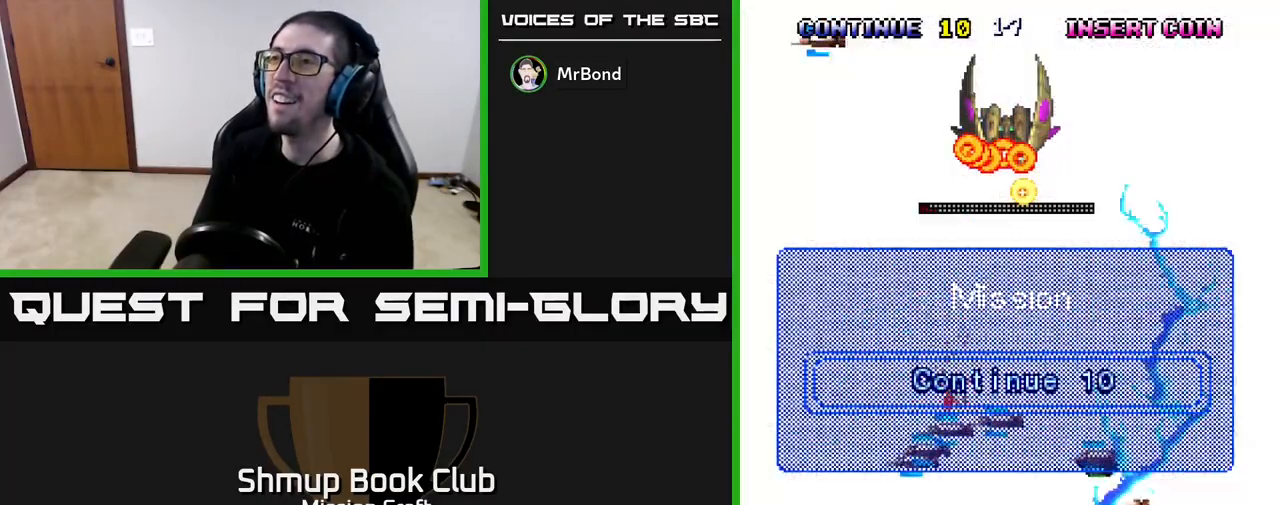
{"buttons": ["R2"], "left_stick": "center", "right_stick": "center", "events": []}
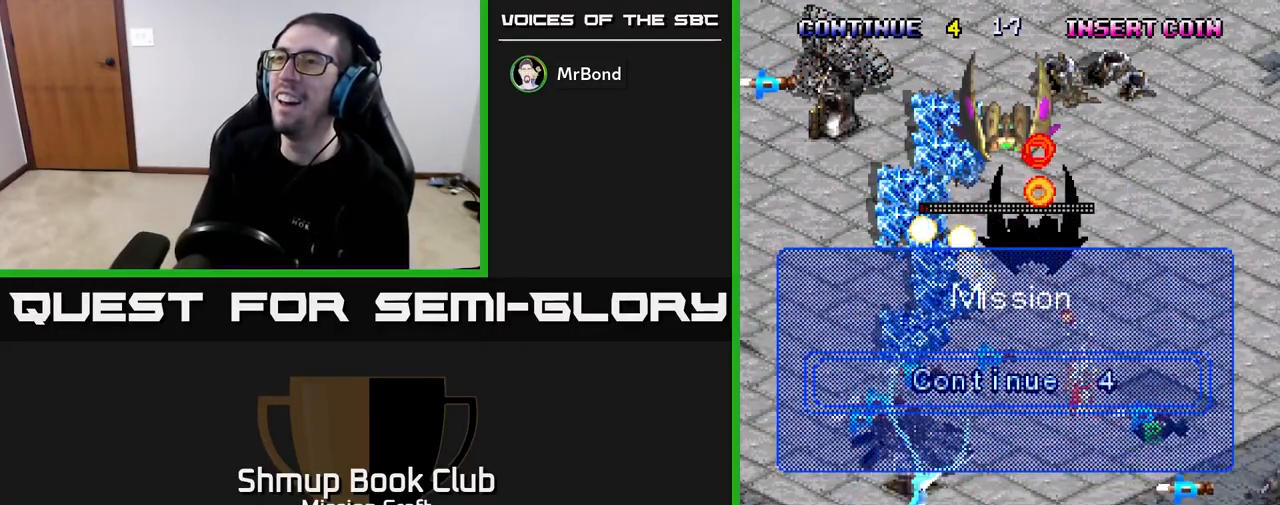
{"buttons": ["R2"], "left_stick": "center", "right_stick": "center", "events": []}
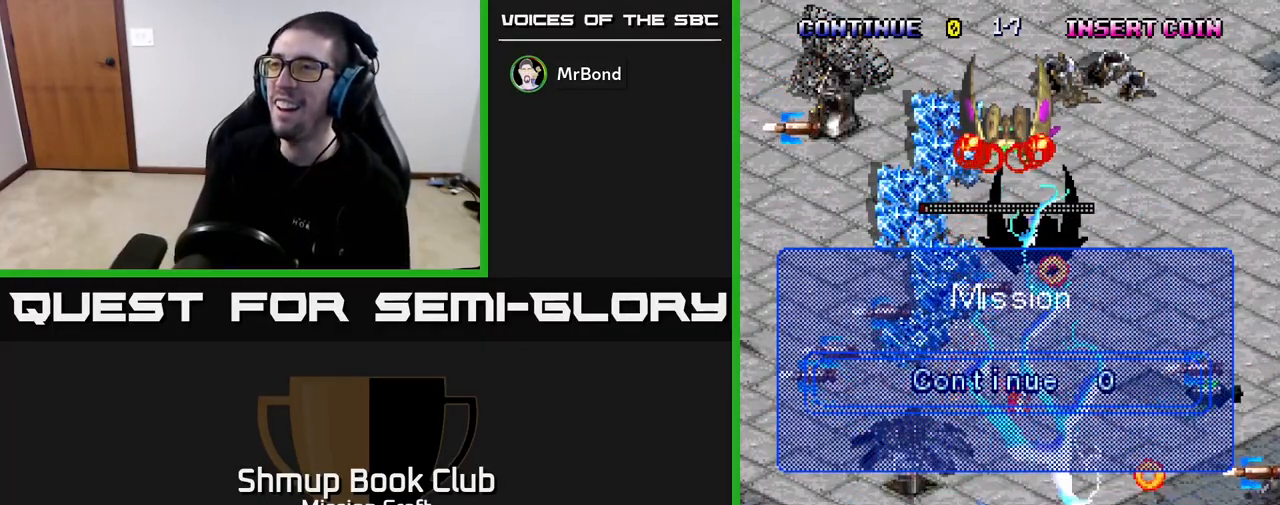
{"buttons": ["R2"], "left_stick": "center", "right_stick": "center", "events": []}
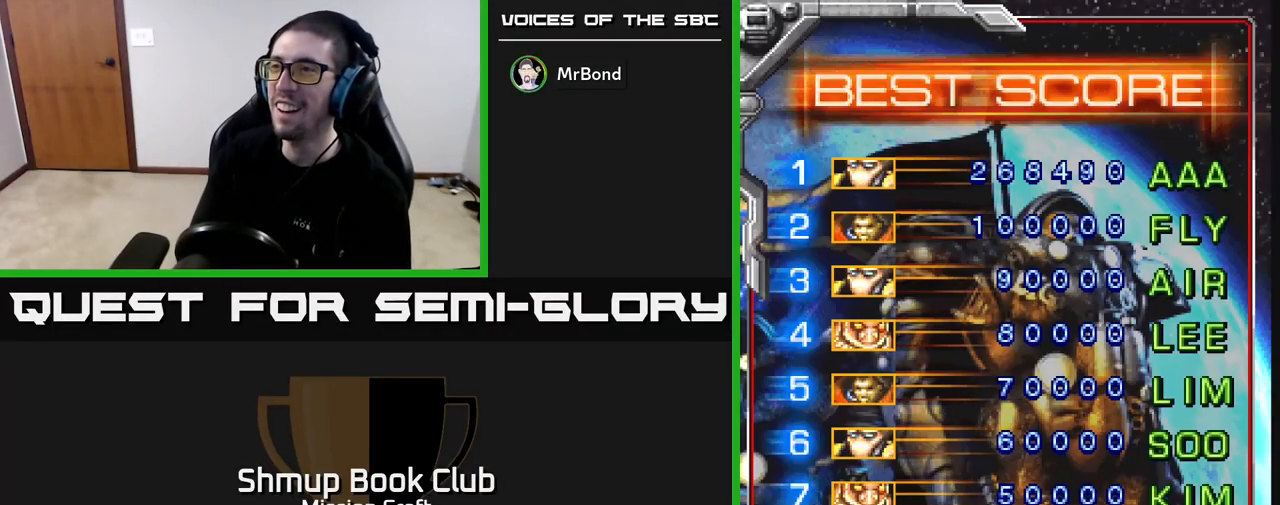
{"buttons": [], "left_stick": "center", "right_stick": "center", "events": [[83, "R2", "up"]]}
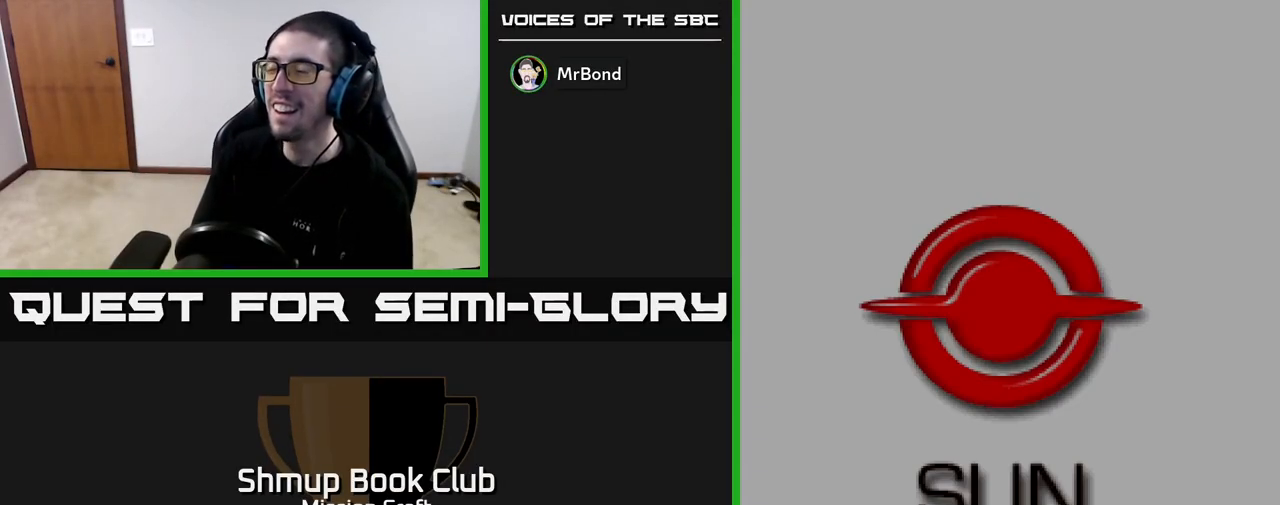
{"buttons": [], "left_stick": "center", "right_stick": "center", "events": []}
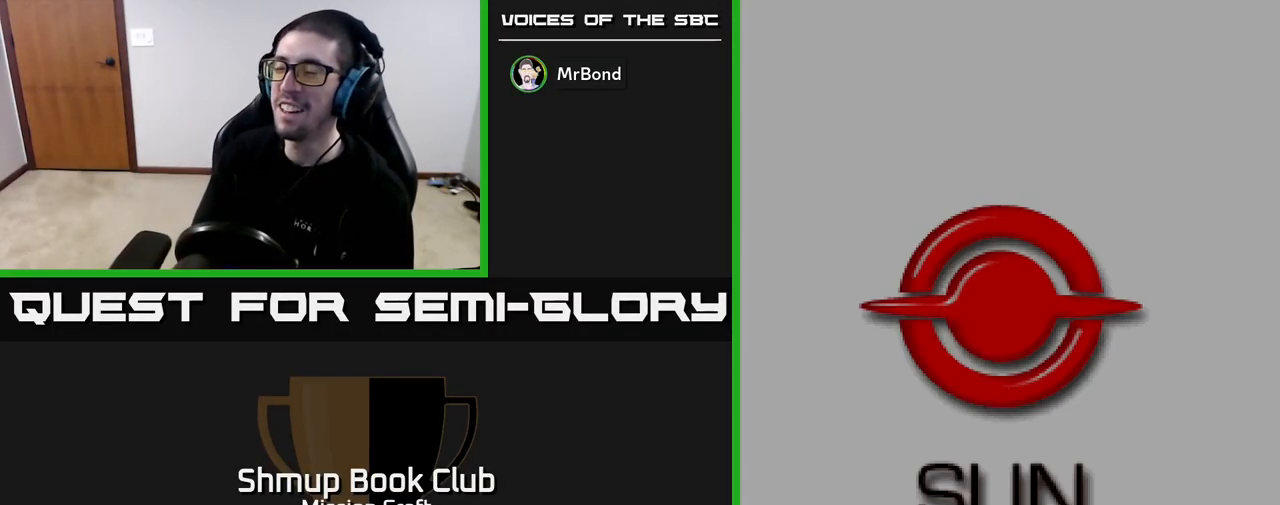
{"buttons": [], "left_stick": "center", "right_stick": "center", "events": []}
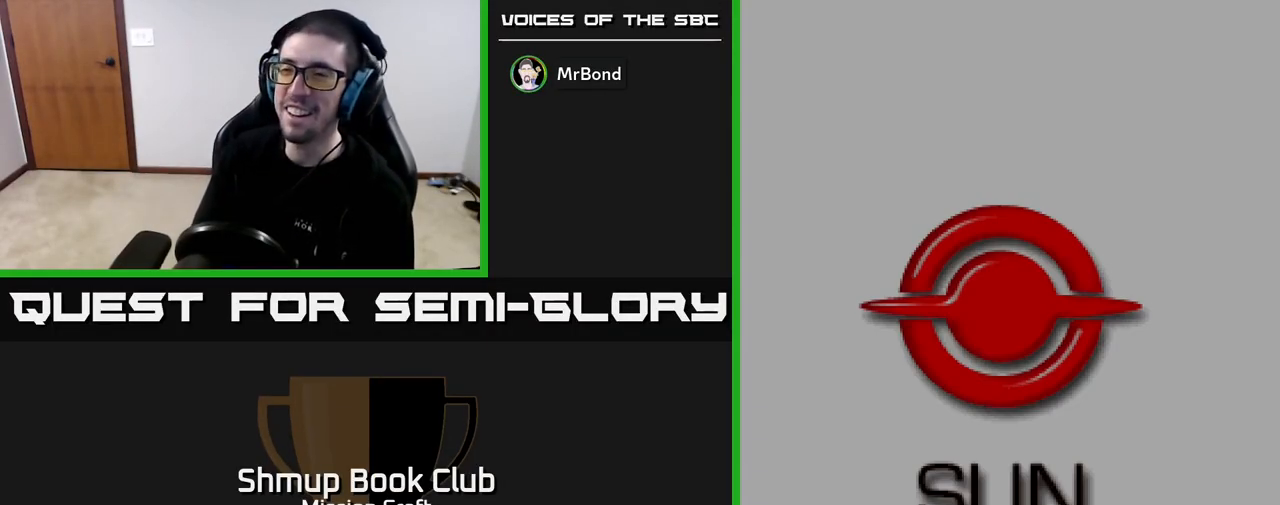
{"buttons": [], "left_stick": "center", "right_stick": "center", "events": []}
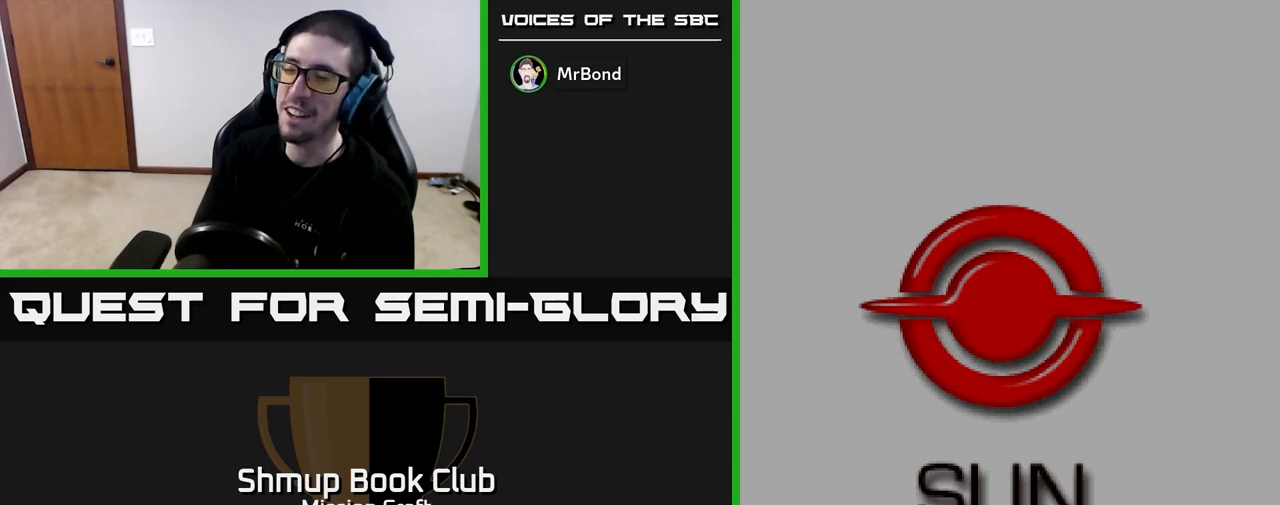
{"buttons": ["R2"], "left_stick": "center", "right_stick": "center", "events": [[383, "R2", "down"]]}
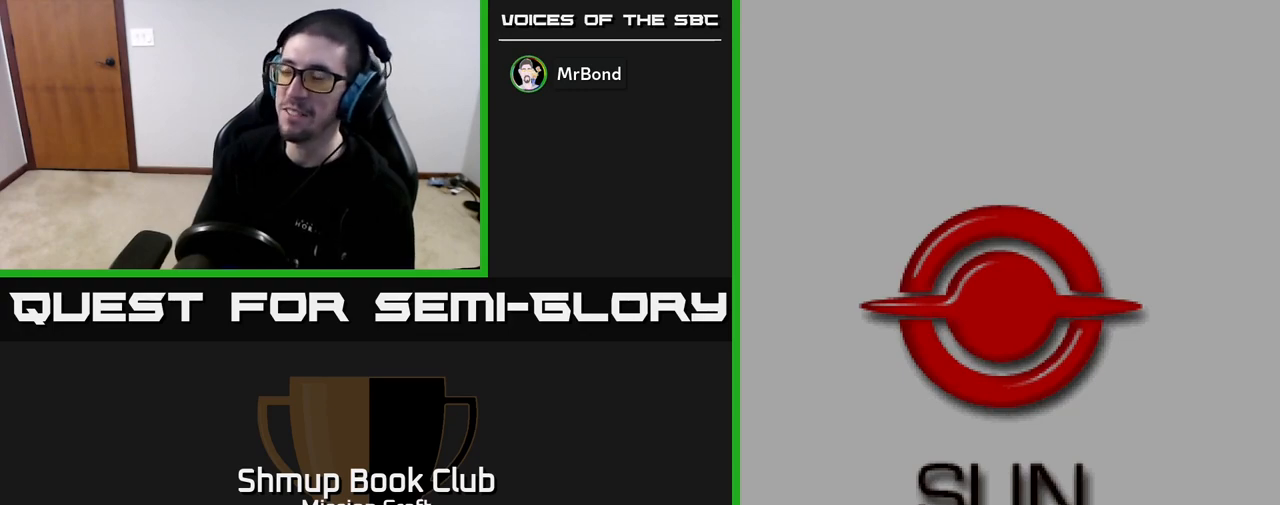
{"buttons": [], "left_stick": "center", "right_stick": "center", "events": [[283, "R2", "up"]]}
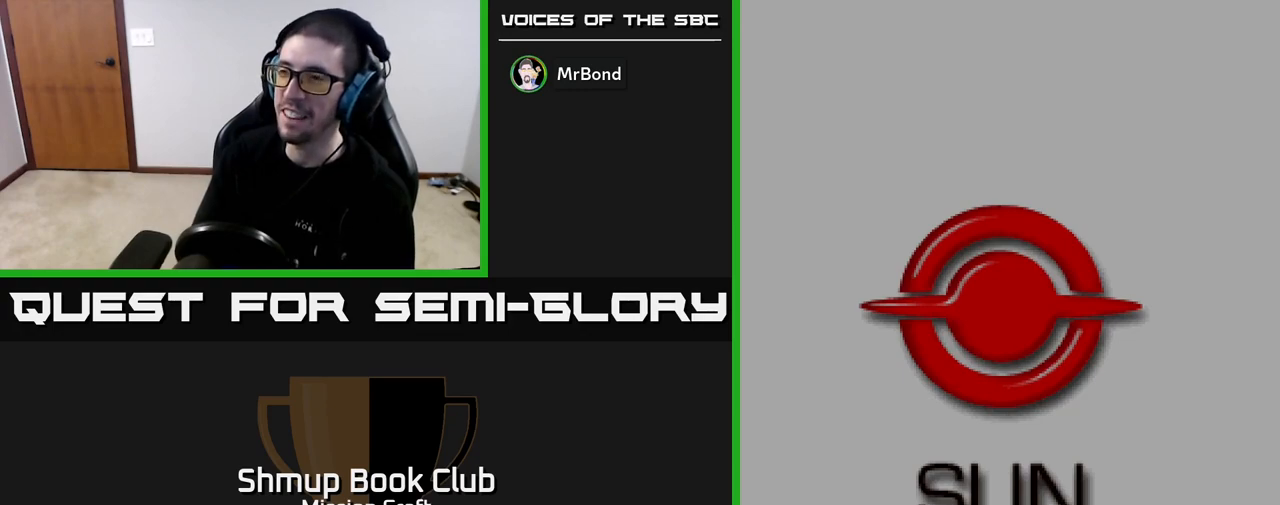
{"buttons": [], "left_stick": "center", "right_stick": "center", "events": []}
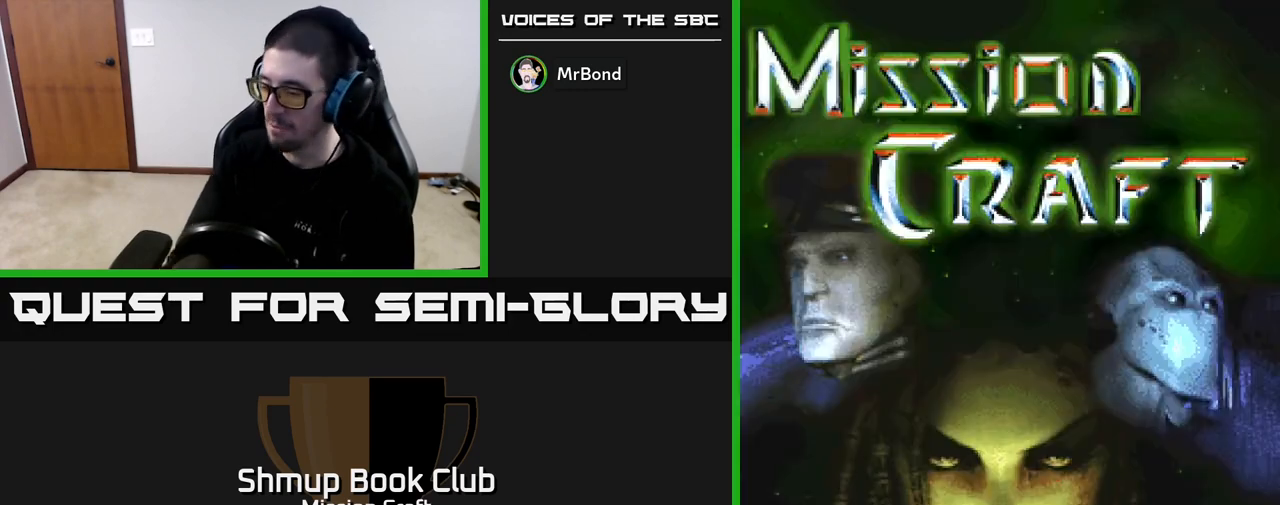
{"buttons": [], "left_stick": "center", "right_stick": "center", "events": []}
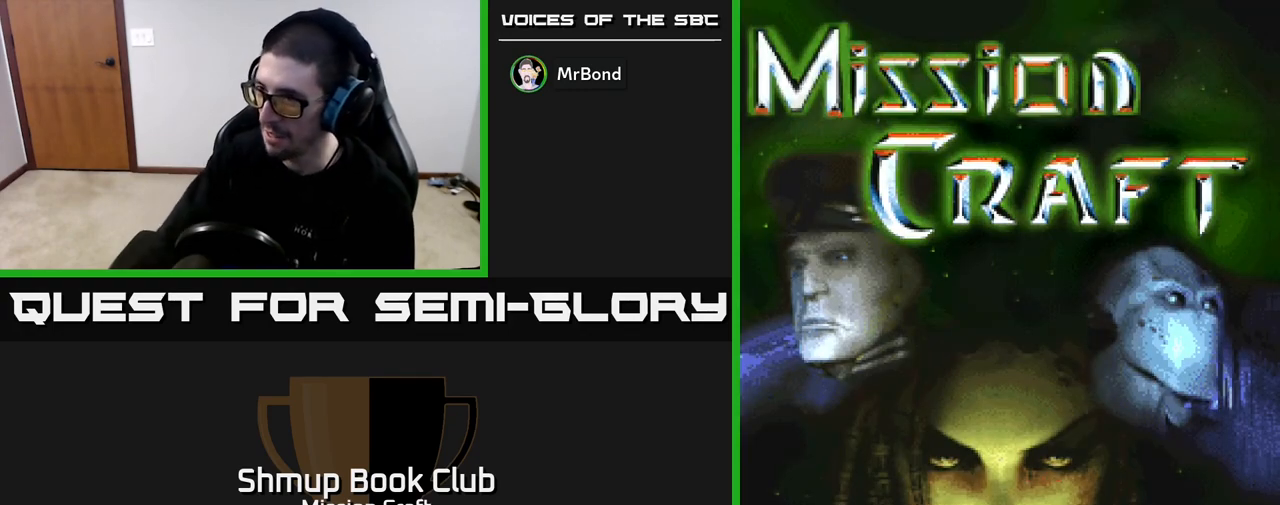
{"buttons": [], "left_stick": "center", "right_stick": "center", "events": []}
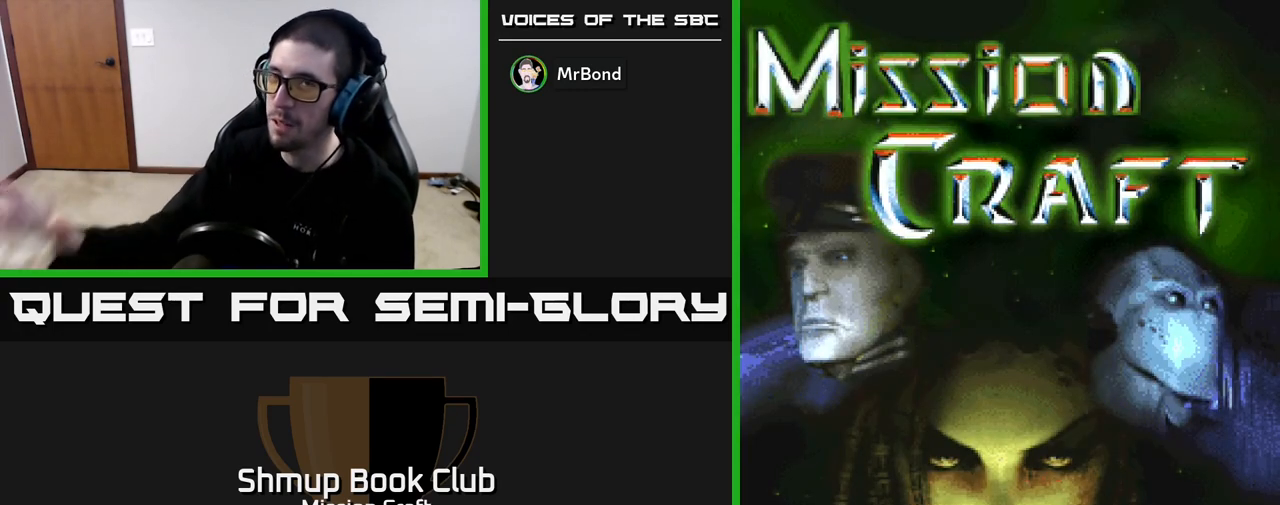
{"buttons": [], "left_stick": "center", "right_stick": "center", "events": []}
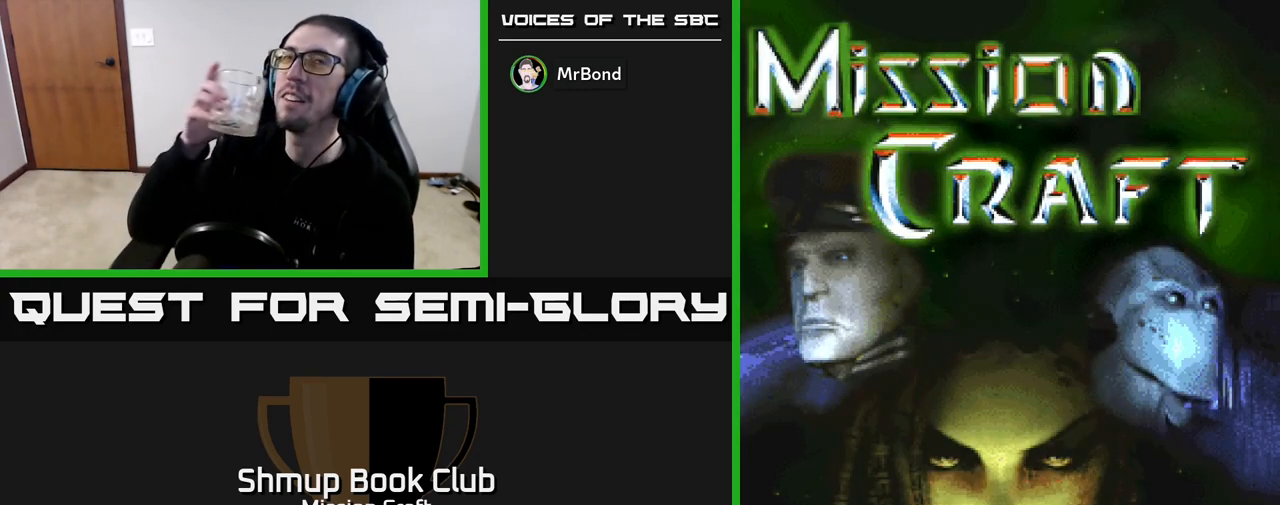
{"buttons": [], "left_stick": "center", "right_stick": "center", "events": []}
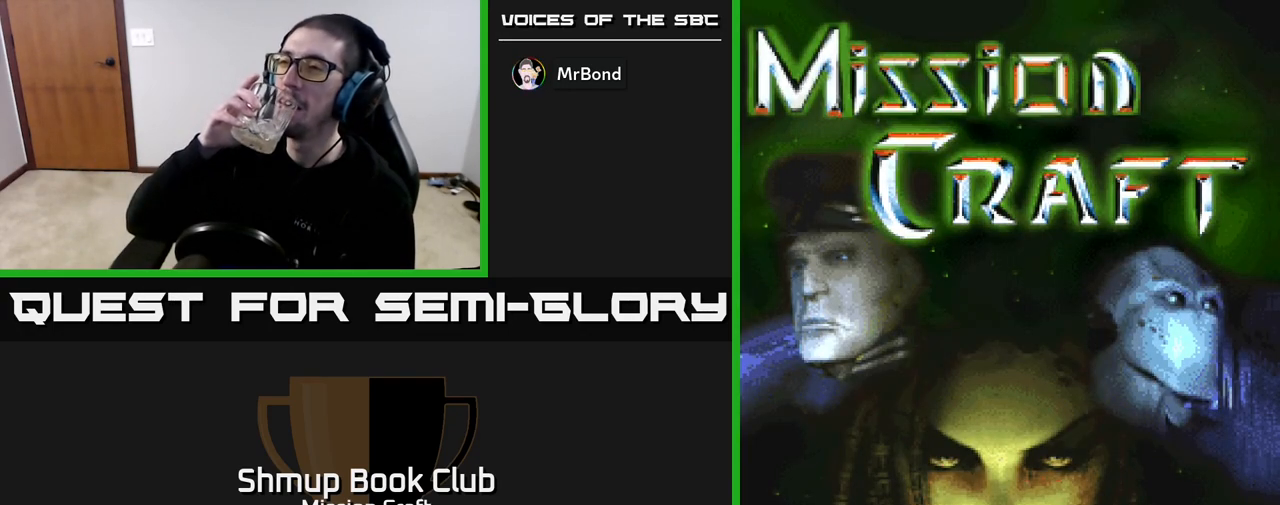
{"buttons": [], "left_stick": "center", "right_stick": "center", "events": [[33, "R3", "down"], [133, "R3", "up"]]}
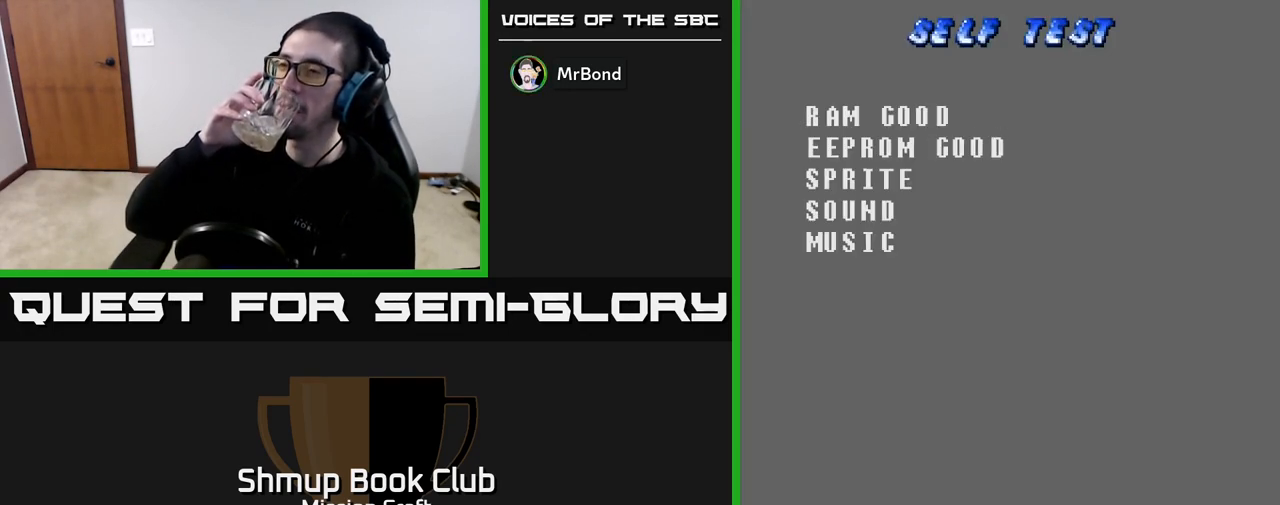
{"buttons": [], "left_stick": "center", "right_stick": "center", "events": []}
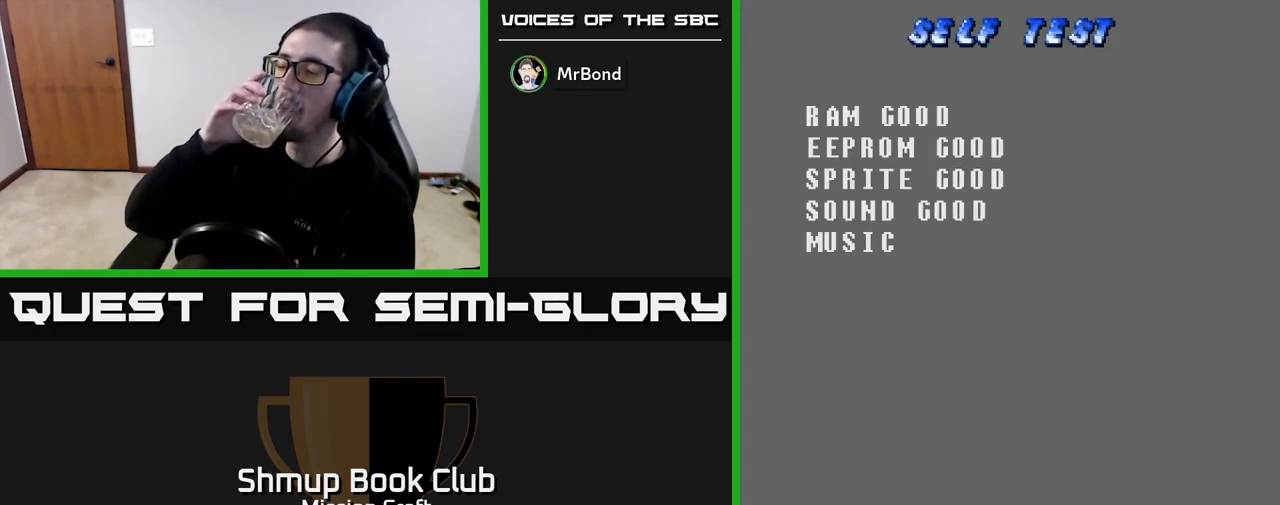
{"buttons": [], "left_stick": "center", "right_stick": "center", "events": []}
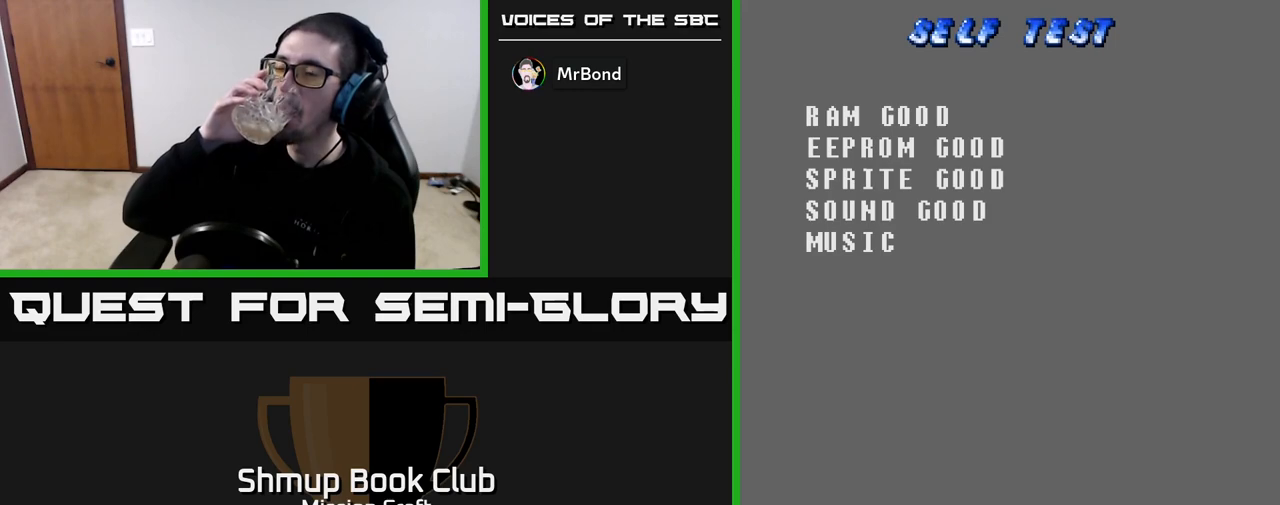
{"buttons": [], "left_stick": "center", "right_stick": "center", "events": []}
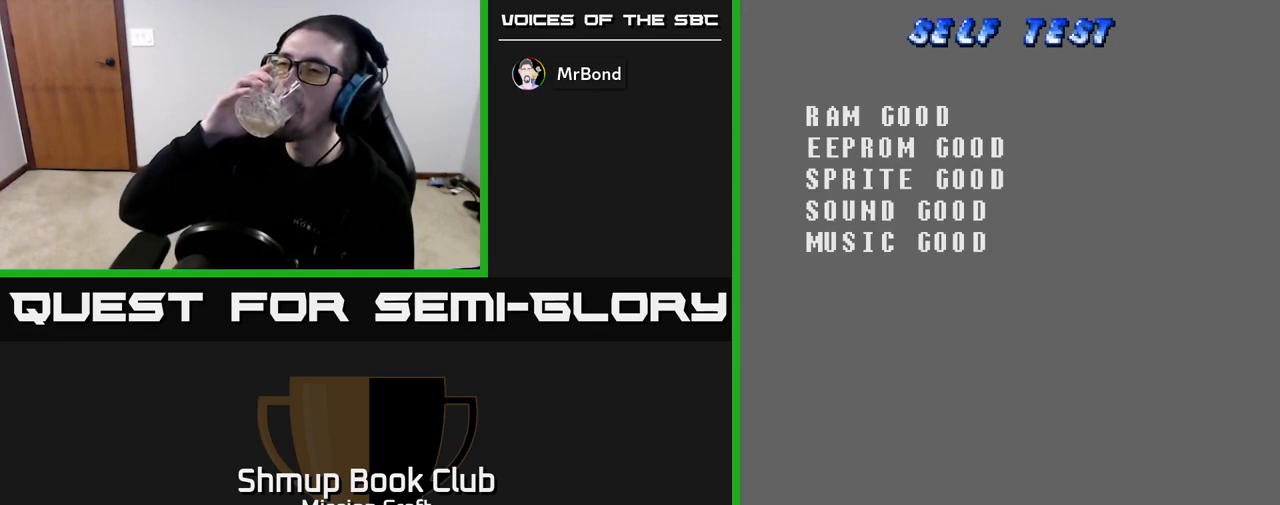
{"buttons": [], "left_stick": "center", "right_stick": "center", "events": []}
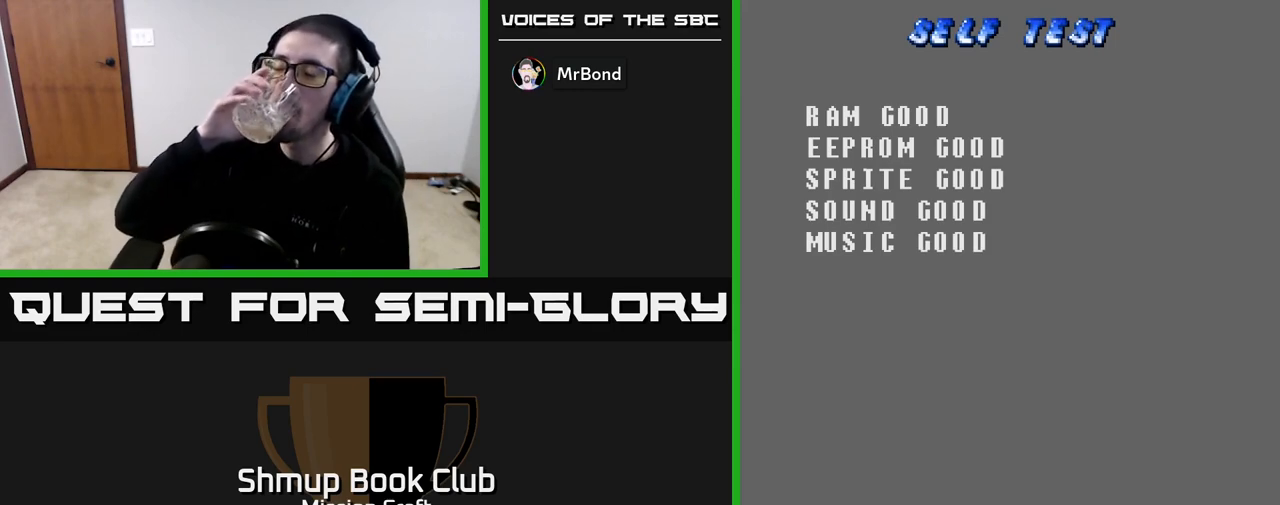
{"buttons": [], "left_stick": "center", "right_stick": "center", "events": []}
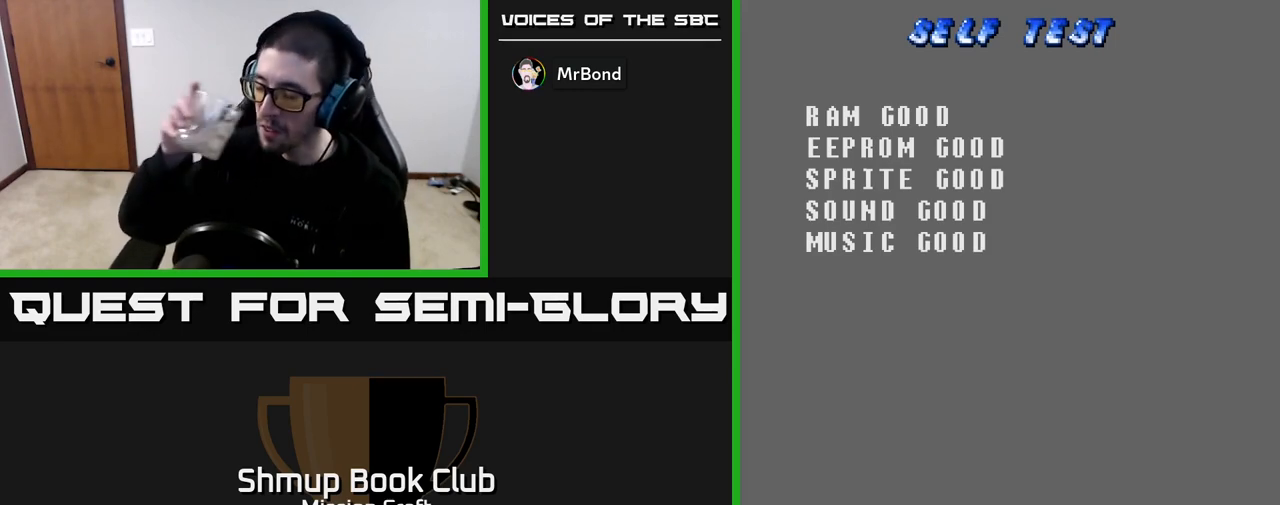
{"buttons": [], "left_stick": "center", "right_stick": "center", "events": []}
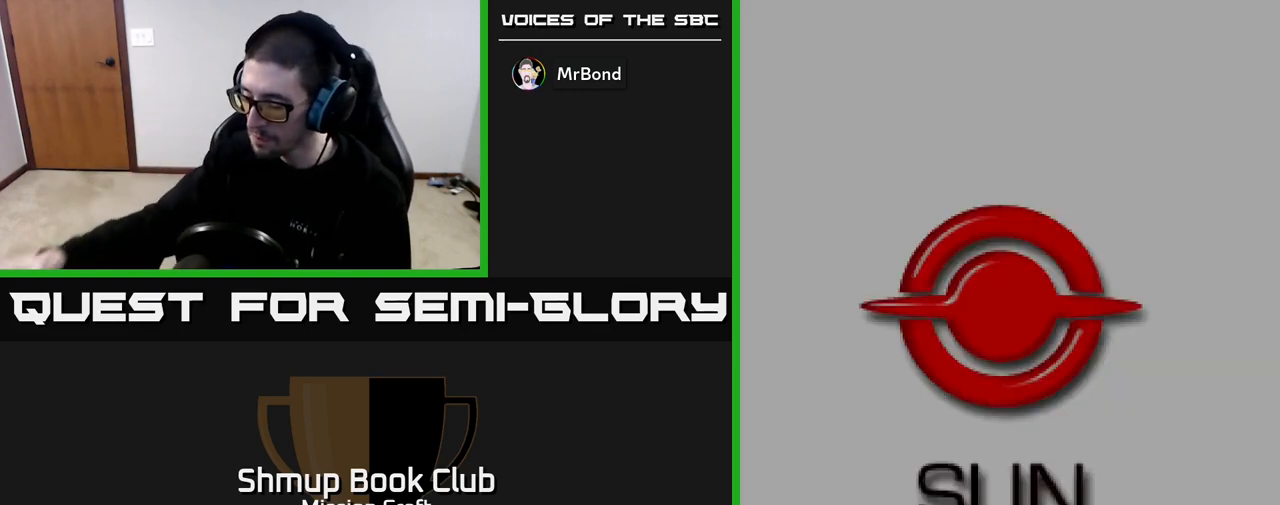
{"buttons": [], "left_stick": "center", "right_stick": "center", "events": []}
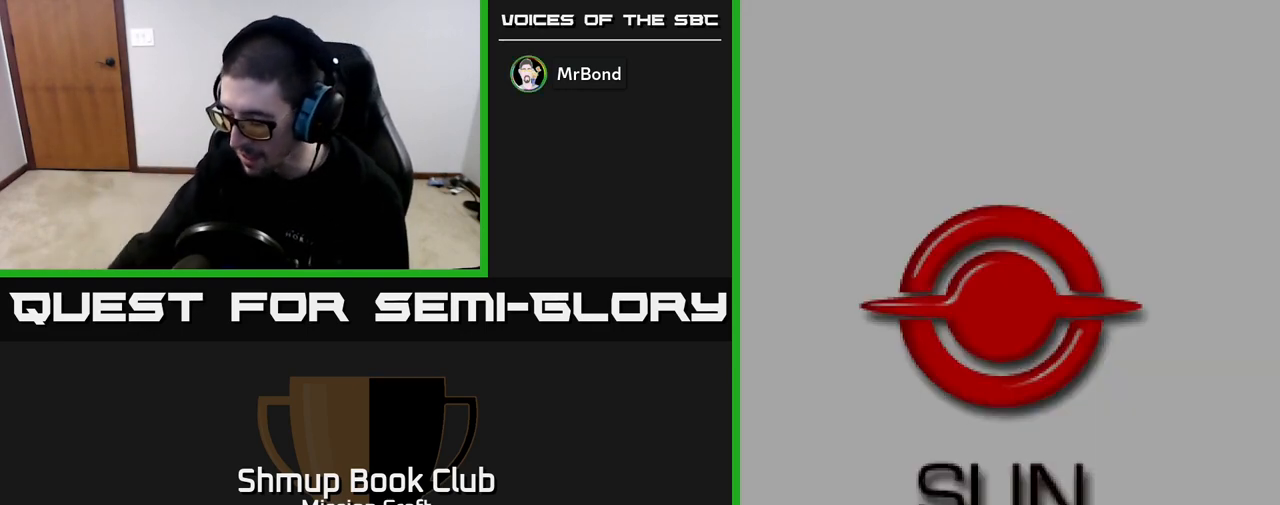
{"buttons": [], "left_stick": "center", "right_stick": "center", "events": []}
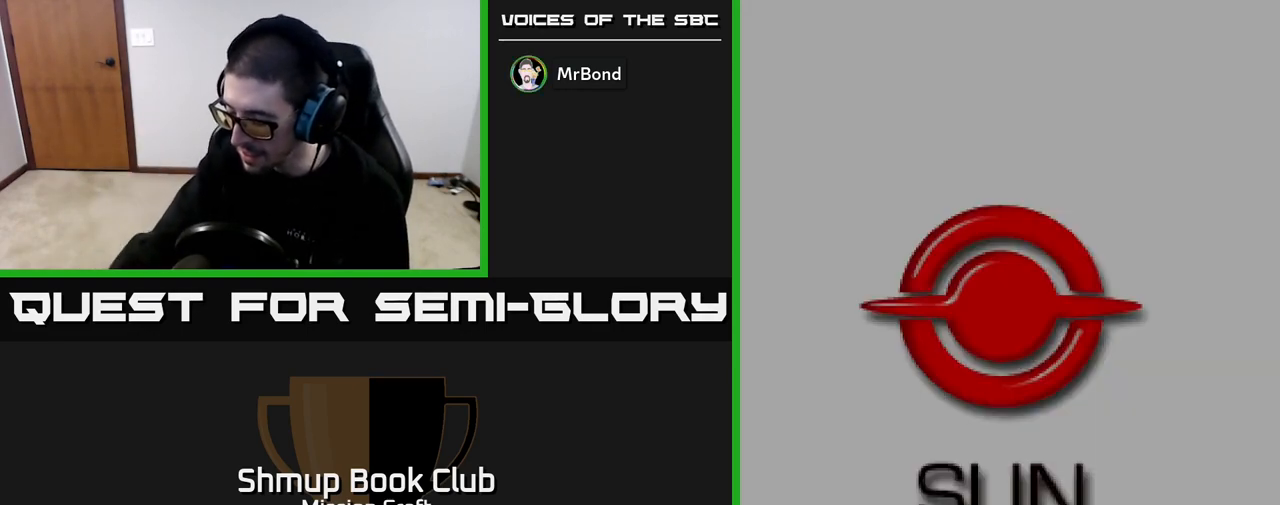
{"buttons": [], "left_stick": "center", "right_stick": "center", "events": []}